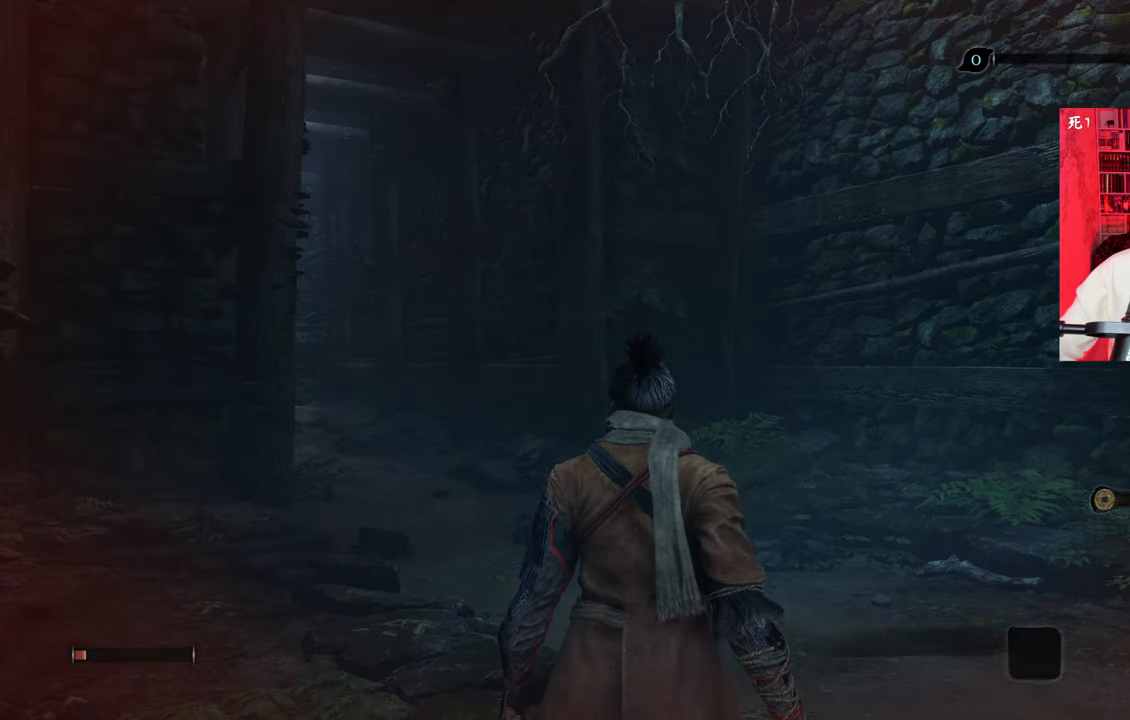
Gameplay with keyboard and mouse; each line is a JSON object with the keys and mouse buttons held at the frame after it. "events" lists presses ("down") and releases ("up") of "1", "2", "3", "4", "5", "a", "alt", "c", "caps_lock", "ctrl", "d", "e", "f", "g", "q", "r", "s", "shift", "space", "t", "tab", "v", "w", "x", "z", "mouse_left", "mouse_wheel" and "mouse_right" between this image and that frame as [ms after this image, input, new state], when the widget could be followed in between. "mouse_left", "mouse_wheel", "mouse_right" = the "left", "wheel", "right" buttons of the "mouse" list. No other keys are recorded. "wheel" means that the mouse wheel is clicked or scrolled. Not read: mouse_move.
{"keys": ["shift", "w"], "mouse": [], "events": [[50, "w", "down"], [283, "shift", "down"]]}
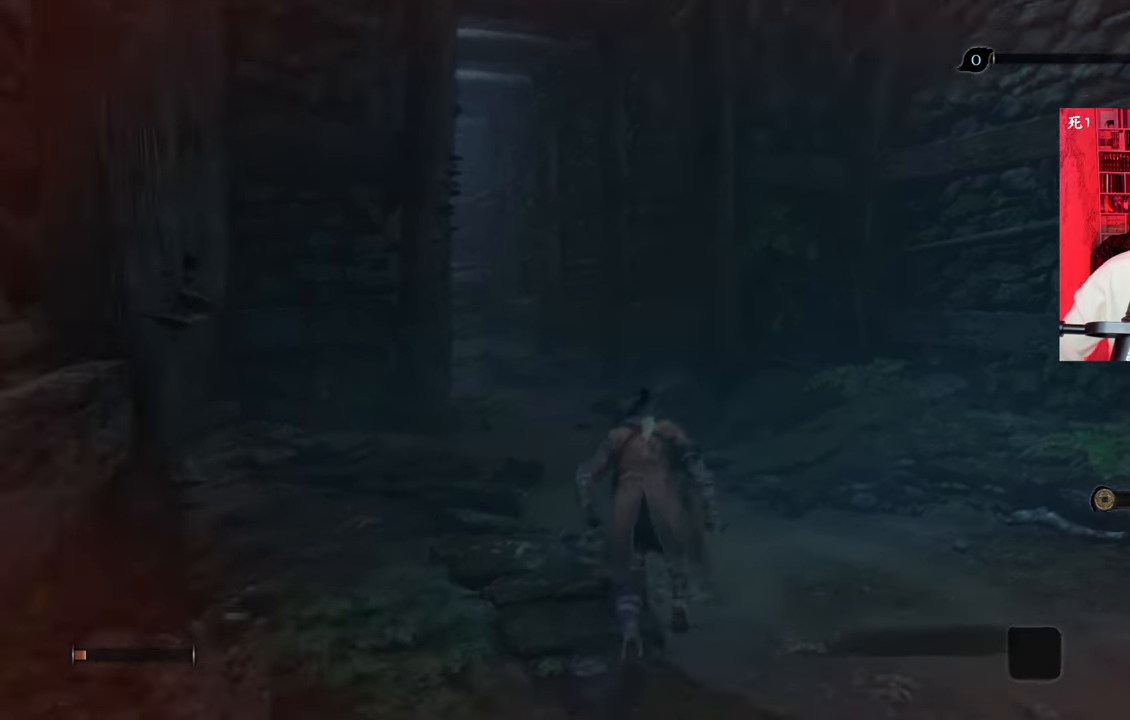
{"keys": ["shift", "w"], "mouse": [], "events": []}
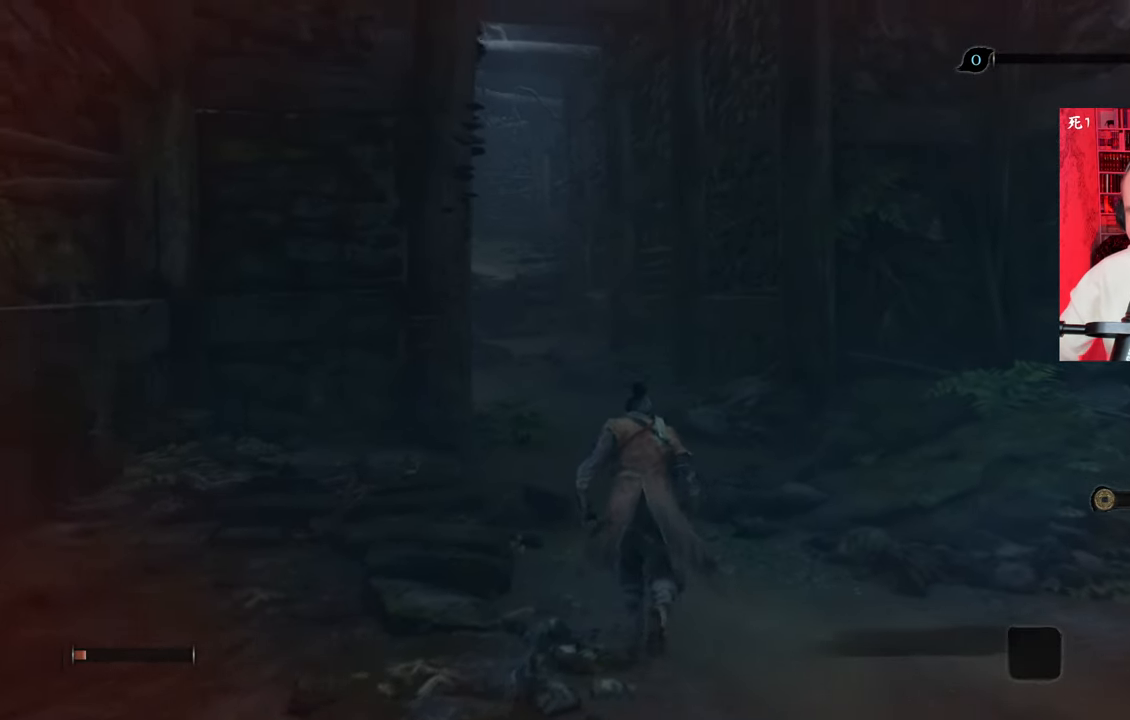
{"keys": ["shift", "w"], "mouse": [], "events": []}
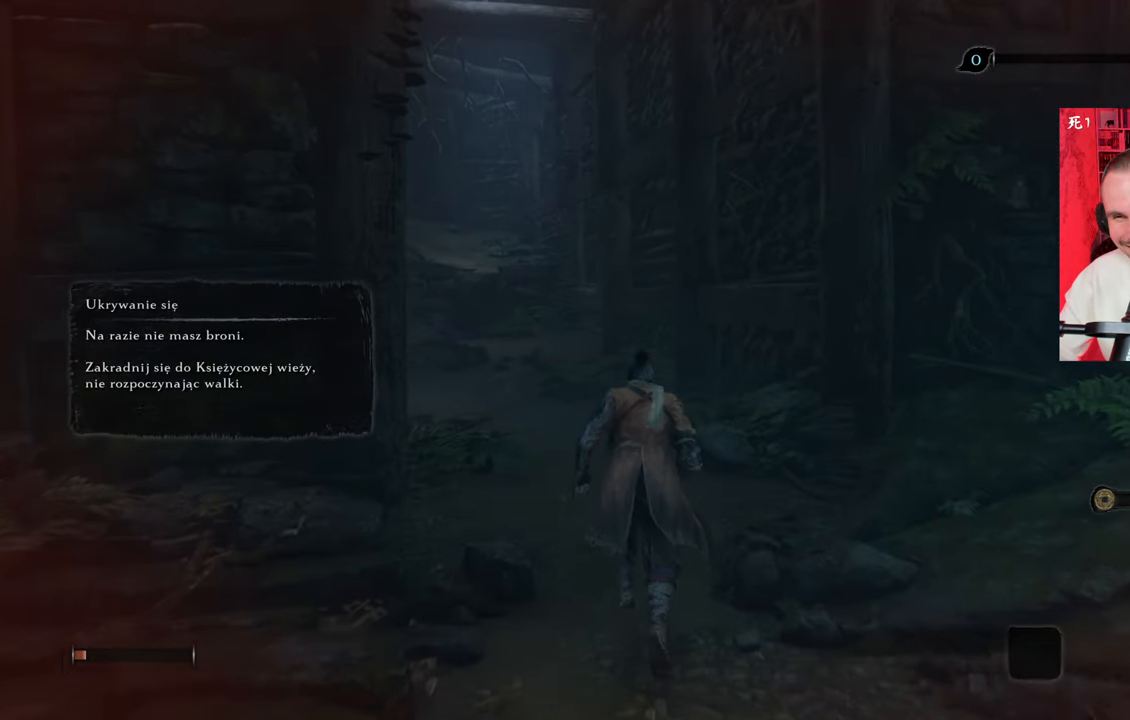
{"keys": ["shift", "w"], "mouse": [], "events": []}
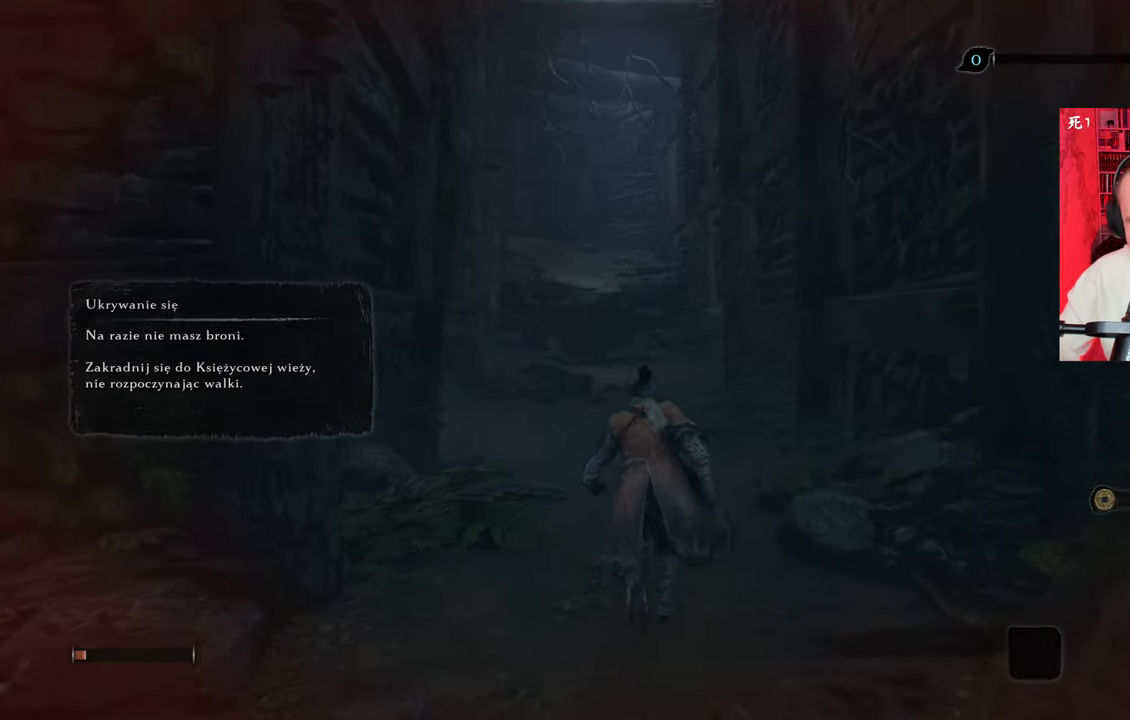
{"keys": ["shift", "w"], "mouse": [], "events": []}
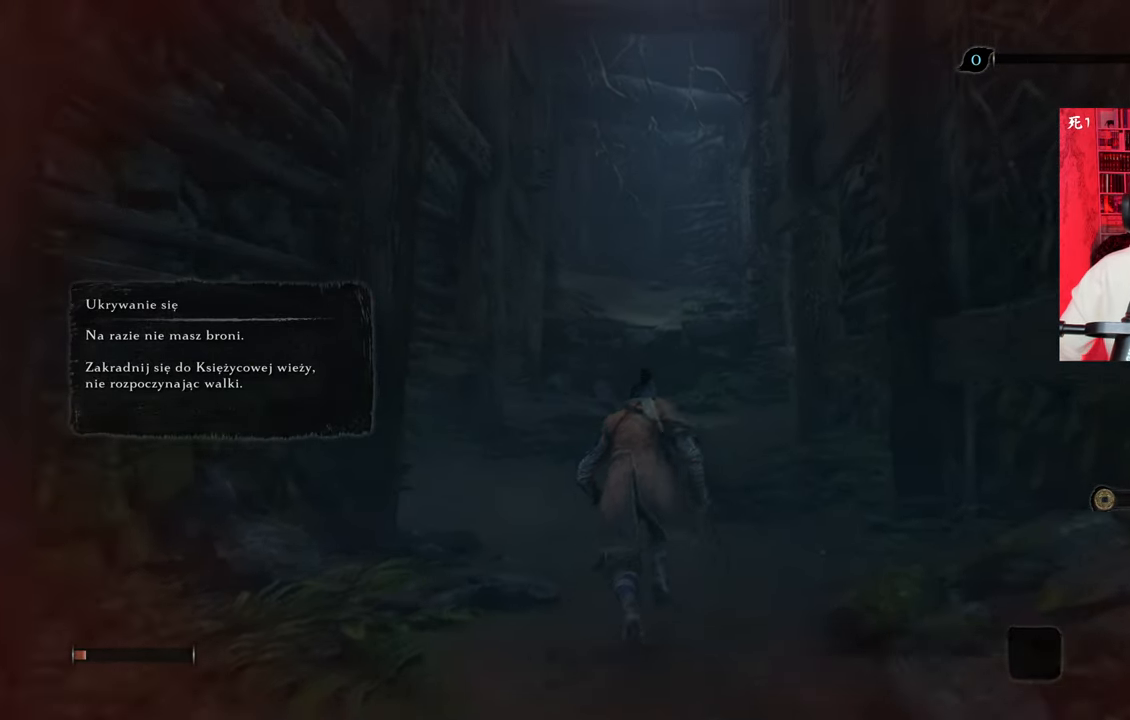
{"keys": ["shift", "w"], "mouse": [], "events": []}
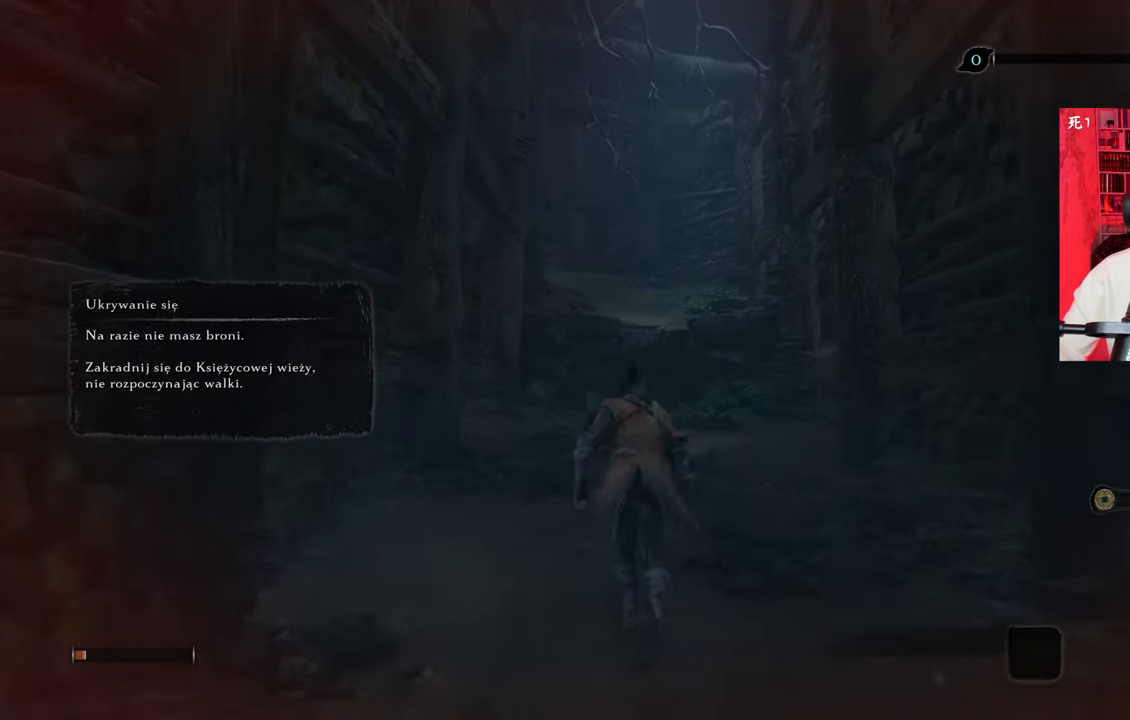
{"keys": ["shift", "w"], "mouse": [], "events": []}
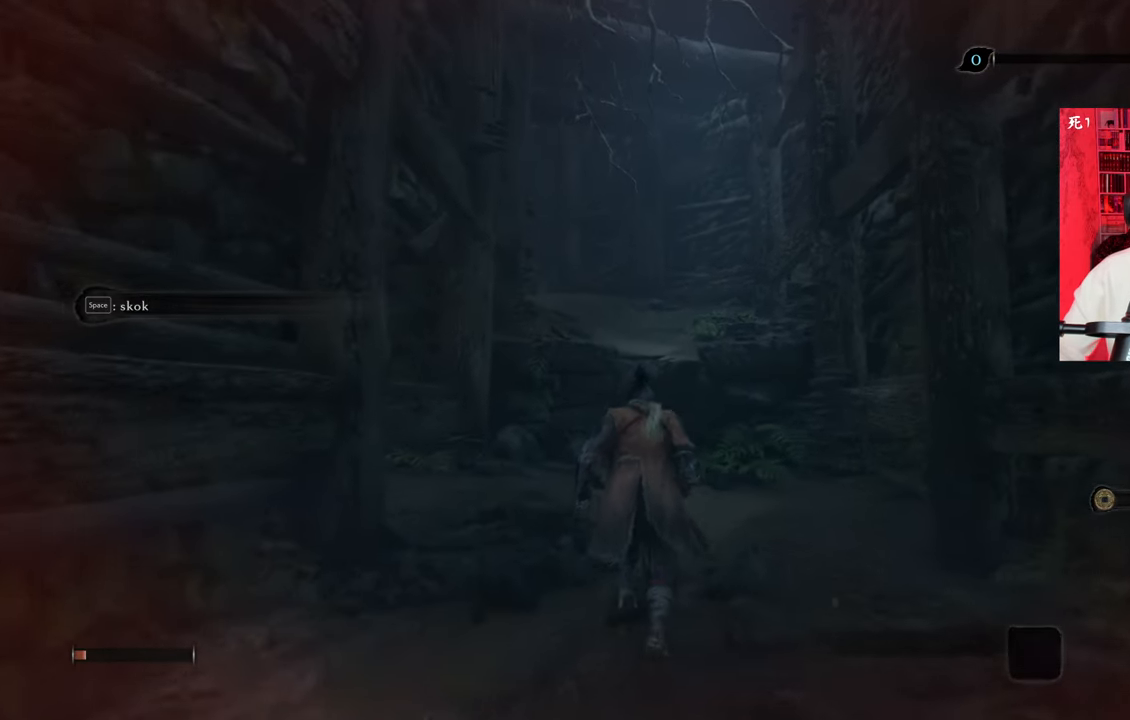
{"keys": ["shift", "w"], "mouse": [], "events": []}
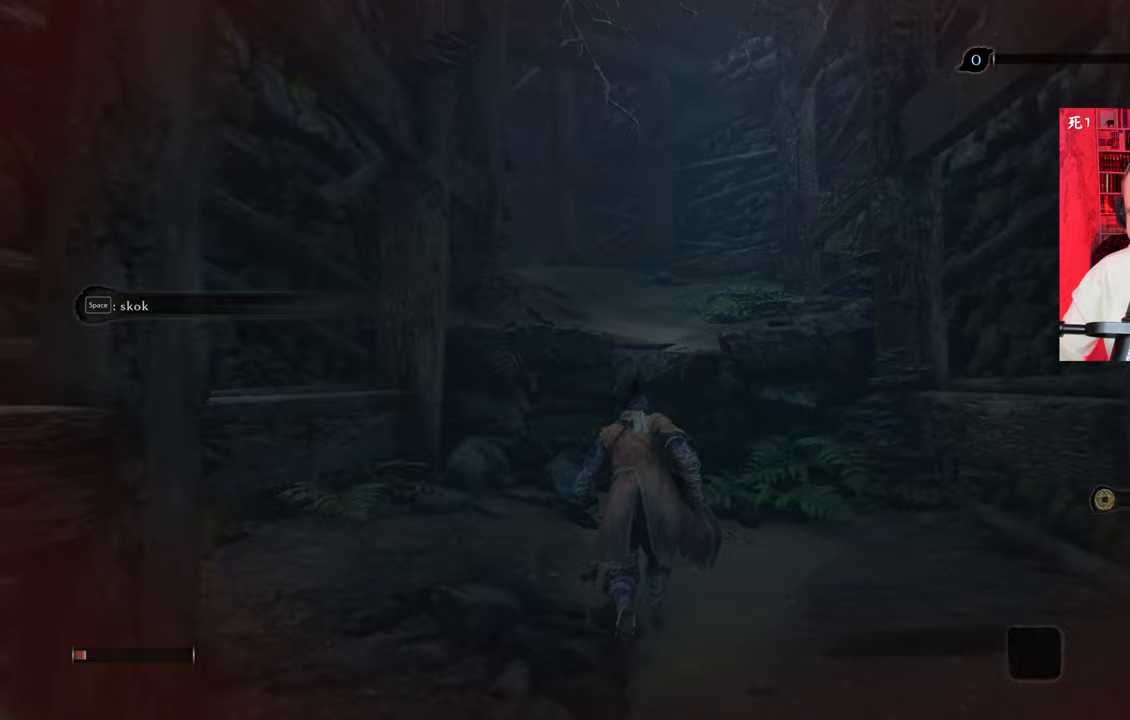
{"keys": ["shift", "space", "w"], "mouse": [], "events": [[500, "space", "down"]]}
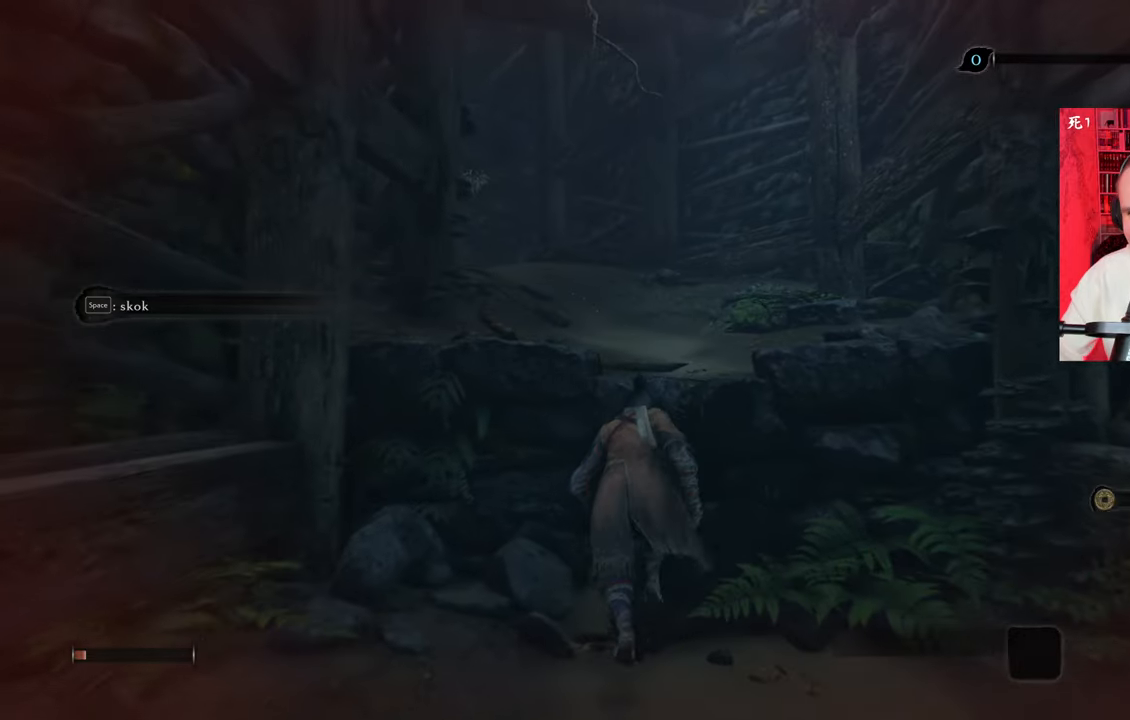
{"keys": ["shift", "space", "w"], "mouse": [], "events": [[100, "space", "up"], [233, "space", "down"], [333, "space", "up"], [417, "space", "down"]]}
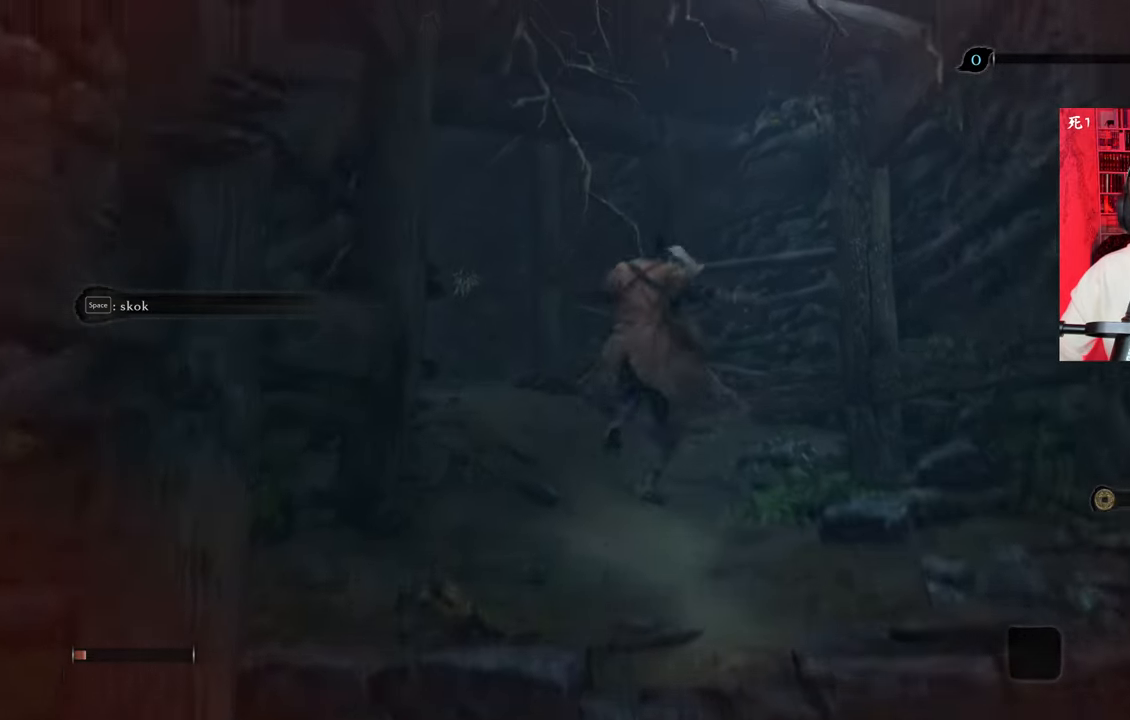
{"keys": ["shift", "w"], "mouse": [], "events": [[17, "space", "up"], [117, "space", "down"], [200, "space", "up"]]}
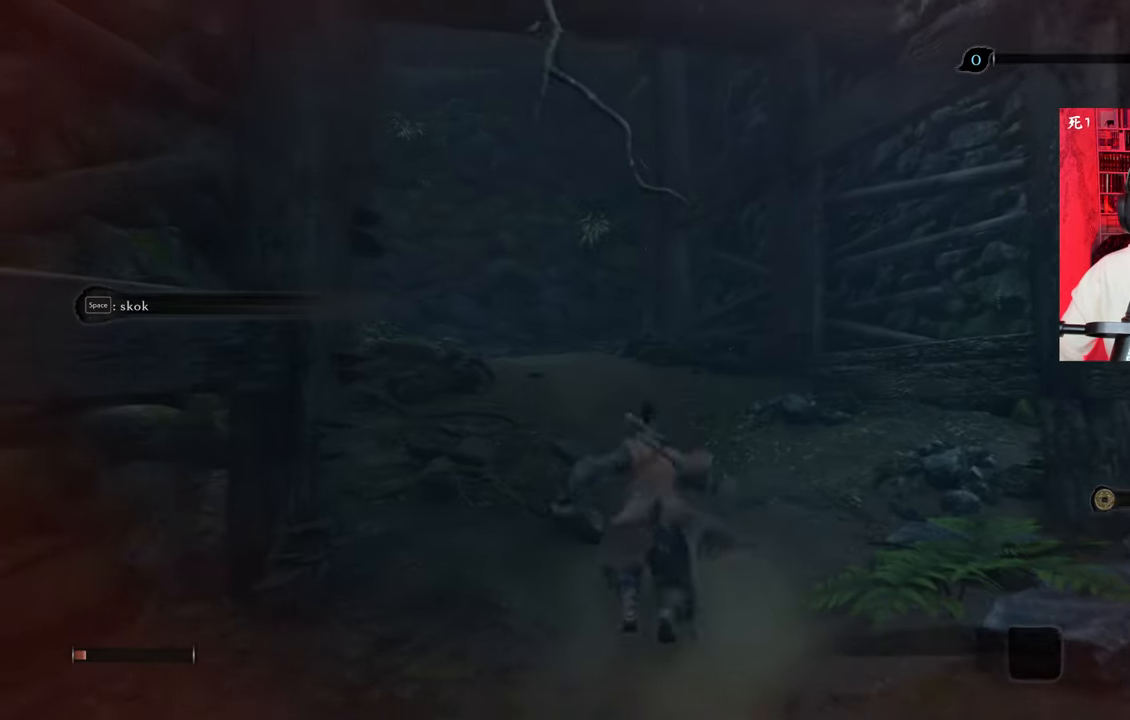
{"keys": ["shift", "w"], "mouse": [], "events": []}
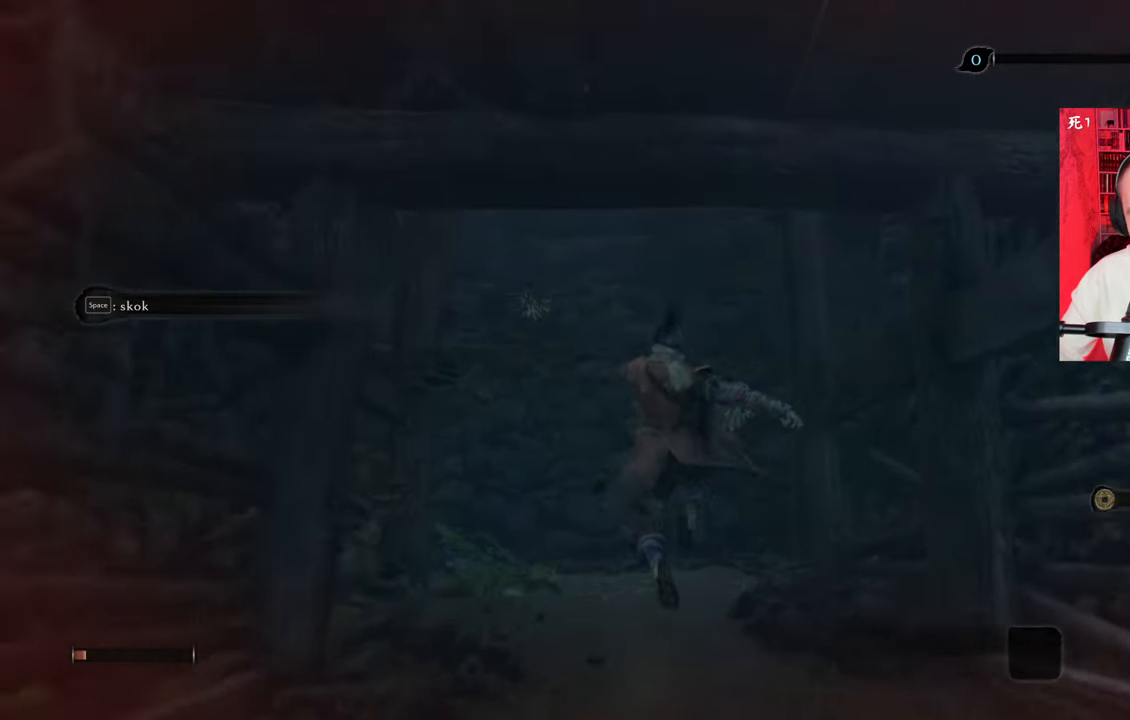
{"keys": ["shift", "w"], "mouse": [], "events": []}
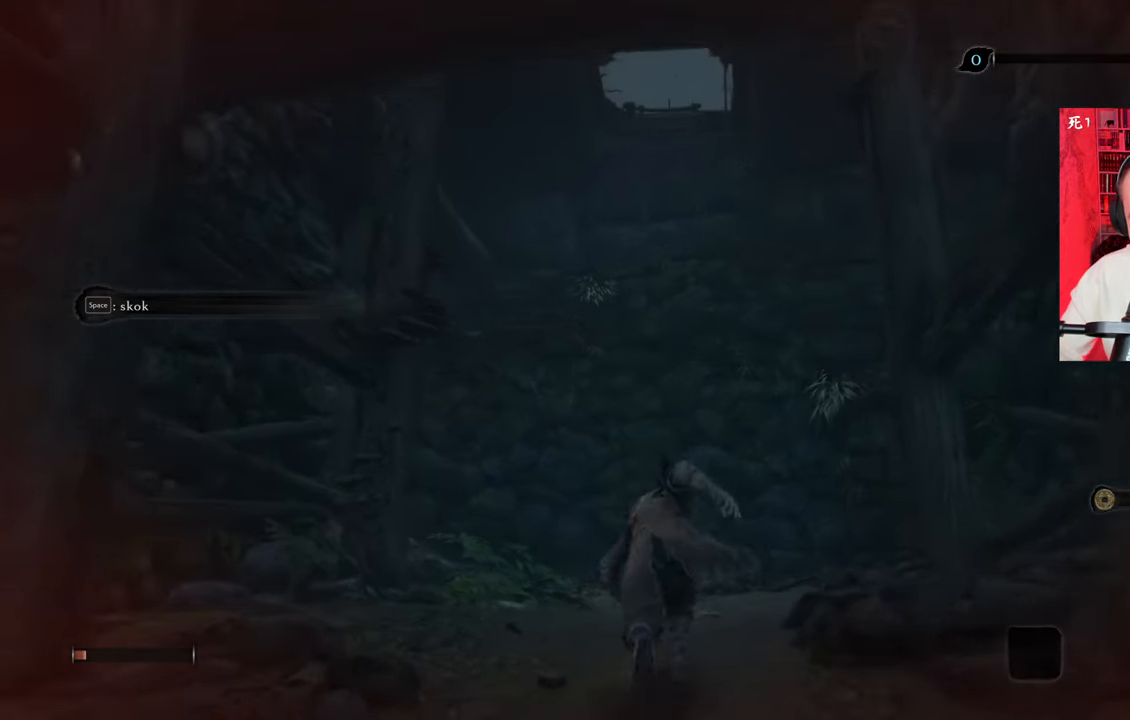
{"keys": ["shift", "w"], "mouse": [], "events": []}
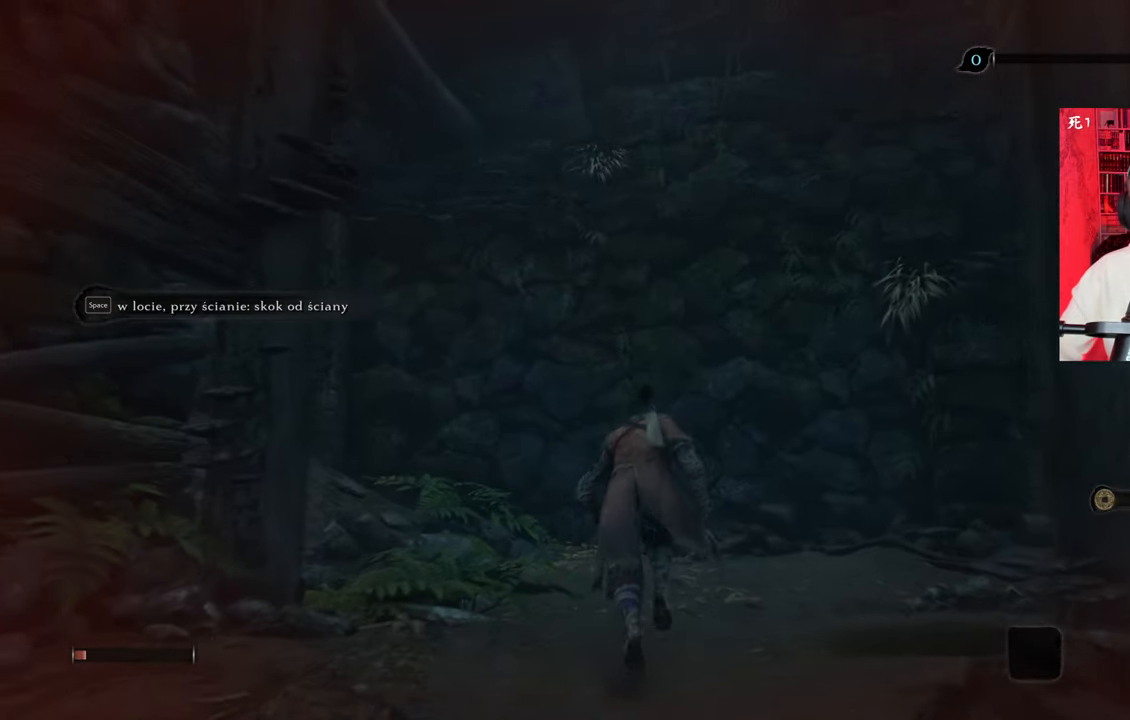
{"keys": ["shift", "space", "w"], "mouse": [], "events": [[500, "space", "down"]]}
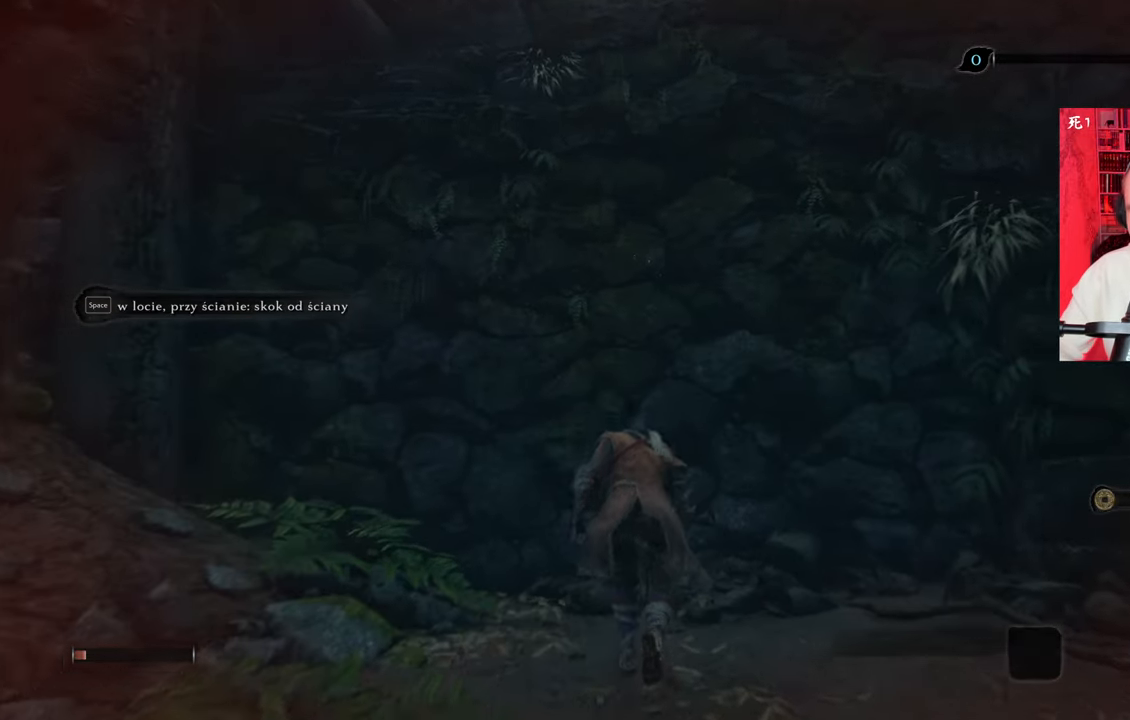
{"keys": ["shift", "space", "w"], "mouse": [], "events": [[100, "space", "up"], [233, "space", "down"], [333, "space", "up"], [417, "space", "down"]]}
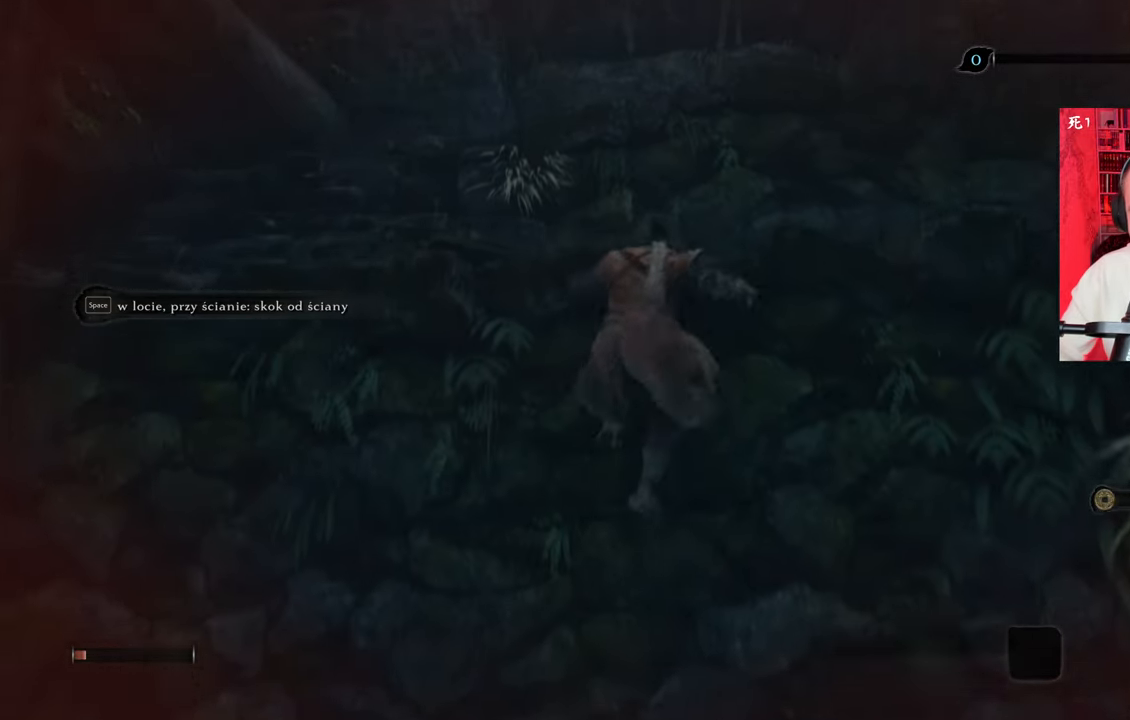
{"keys": ["shift", "space", "w"], "mouse": [], "events": [[17, "space", "up"], [117, "space", "down"], [200, "space", "up"], [300, "space", "down"], [400, "space", "up"], [483, "space", "down"]]}
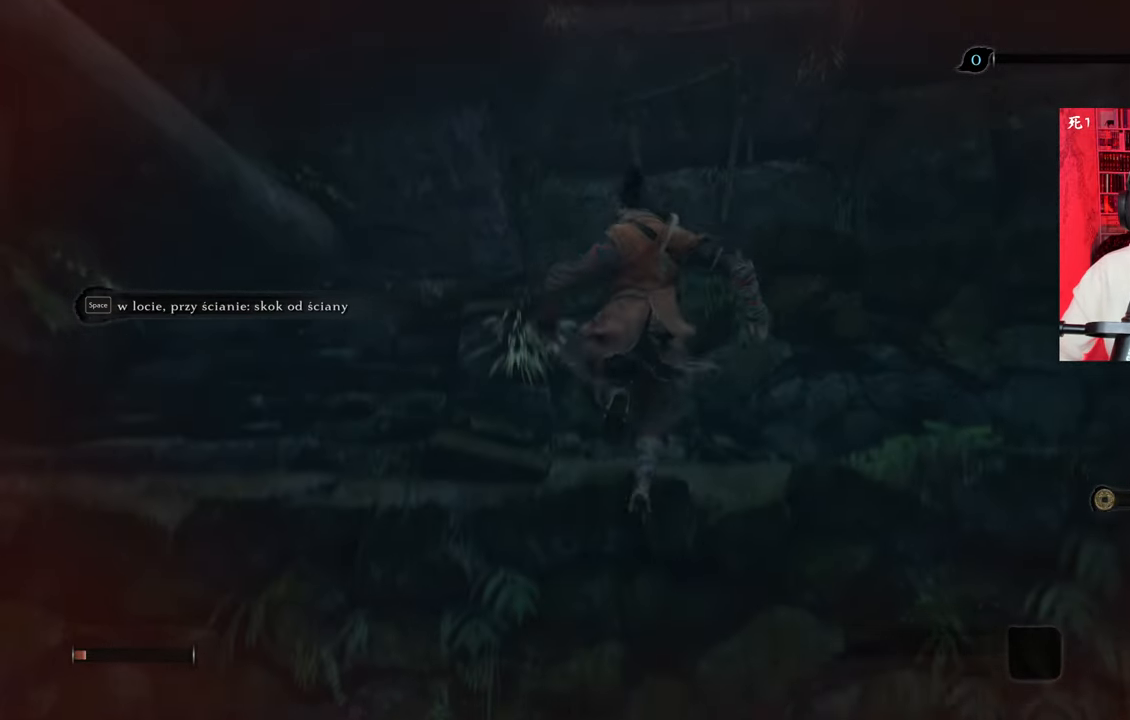
{"keys": ["shift", "space", "w"], "mouse": [], "events": [[117, "space", "up"], [483, "space", "down"]]}
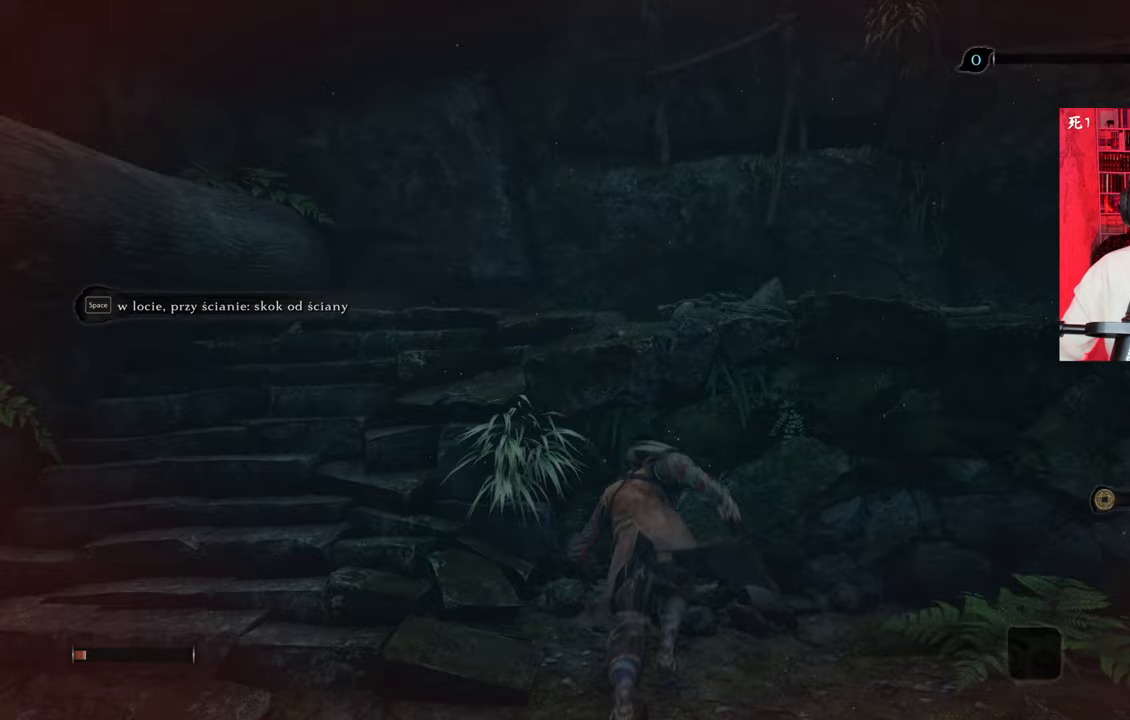
{"keys": ["shift", "w"], "mouse": [], "events": [[83, "space", "up"], [167, "space", "down"], [267, "space", "up"], [400, "space", "down"], [500, "space", "up"]]}
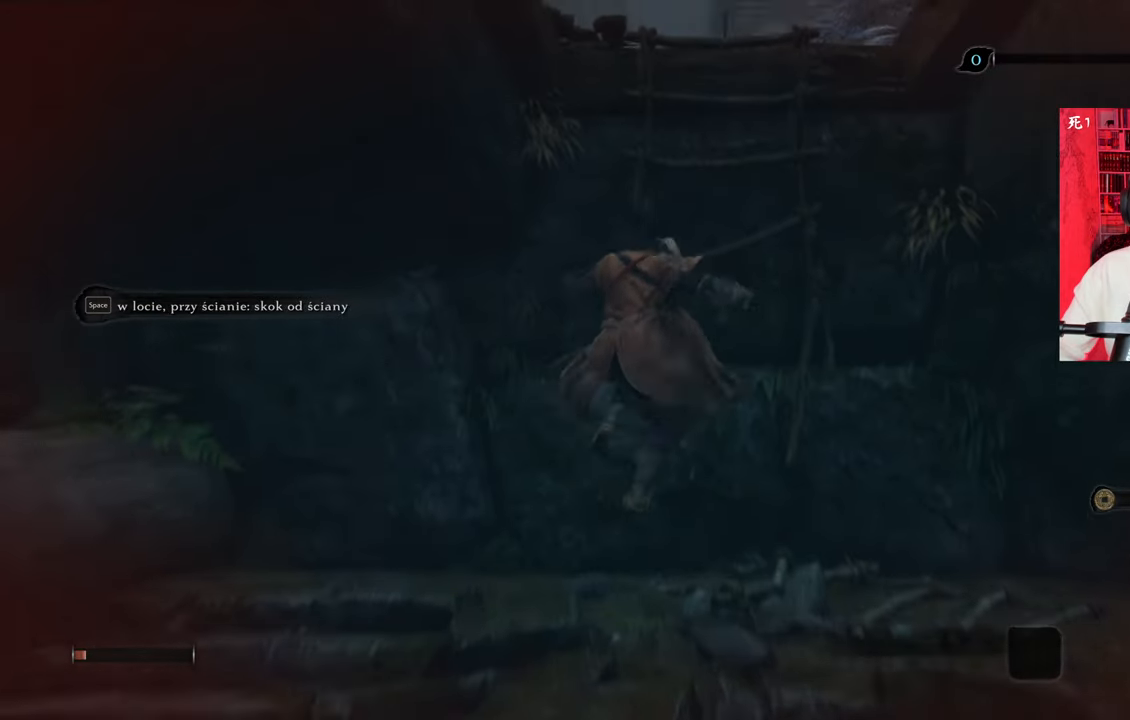
{"keys": ["shift", "w"], "mouse": [], "events": [[333, "space", "down"], [467, "space", "up"]]}
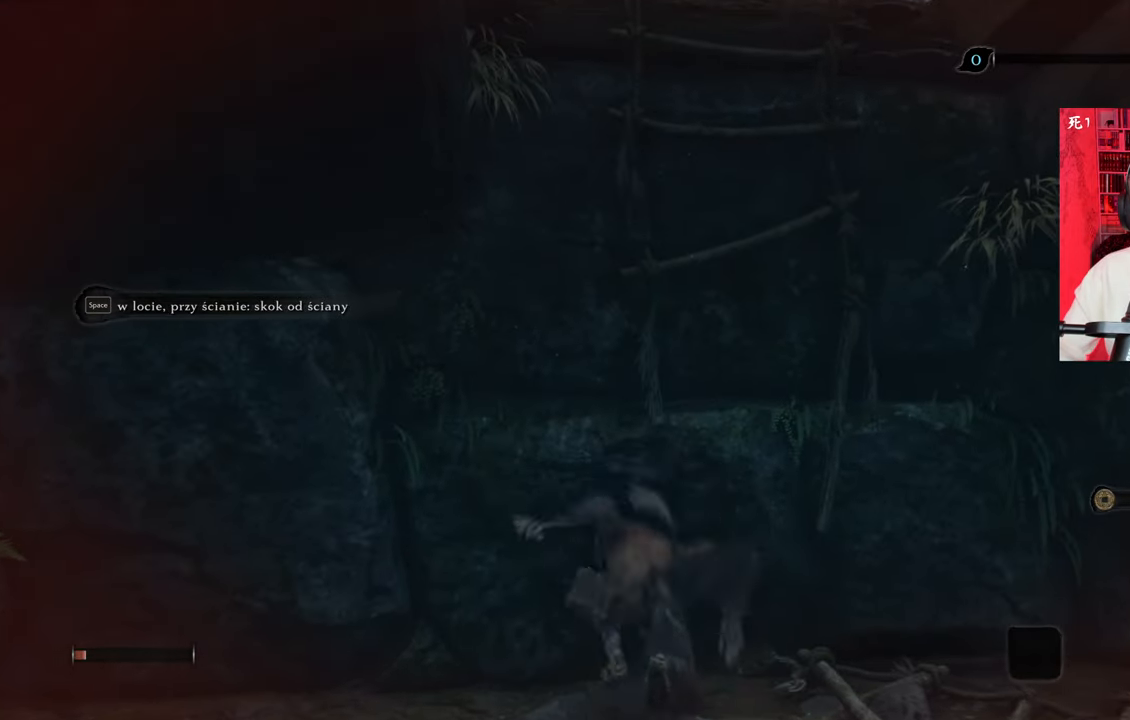
{"keys": ["shift", "space", "w"], "mouse": [], "events": [[67, "space", "down"], [150, "space", "up"], [250, "space", "down"], [350, "space", "up"], [433, "space", "down"]]}
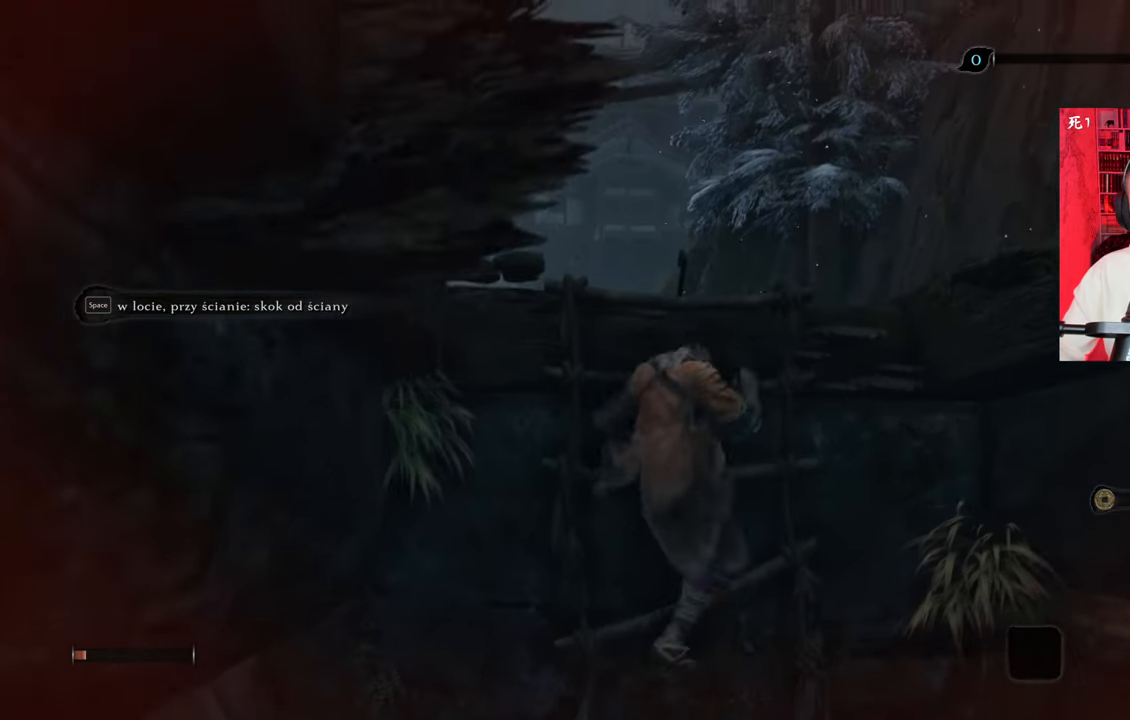
{"keys": ["shift", "space", "w"], "mouse": [], "events": [[83, "space", "up"], [167, "space", "down"], [283, "space", "up"], [417, "space", "down"]]}
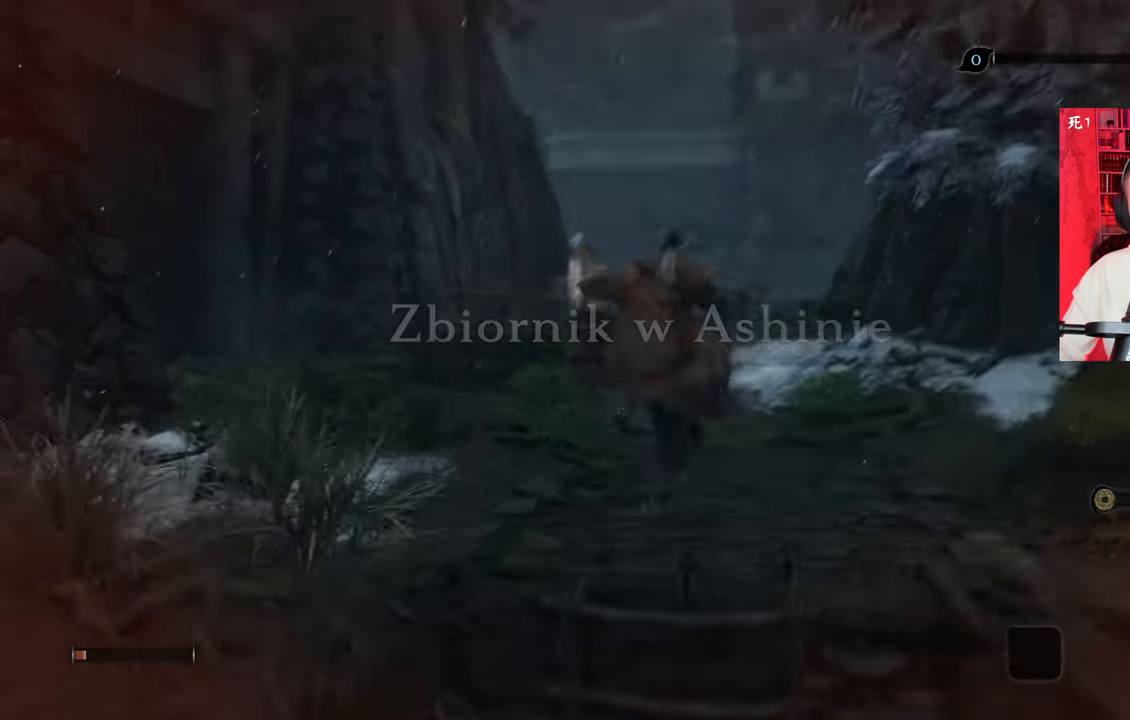
{"keys": ["w"], "mouse": [], "events": [[17, "space", "up"], [117, "shift", "up"]]}
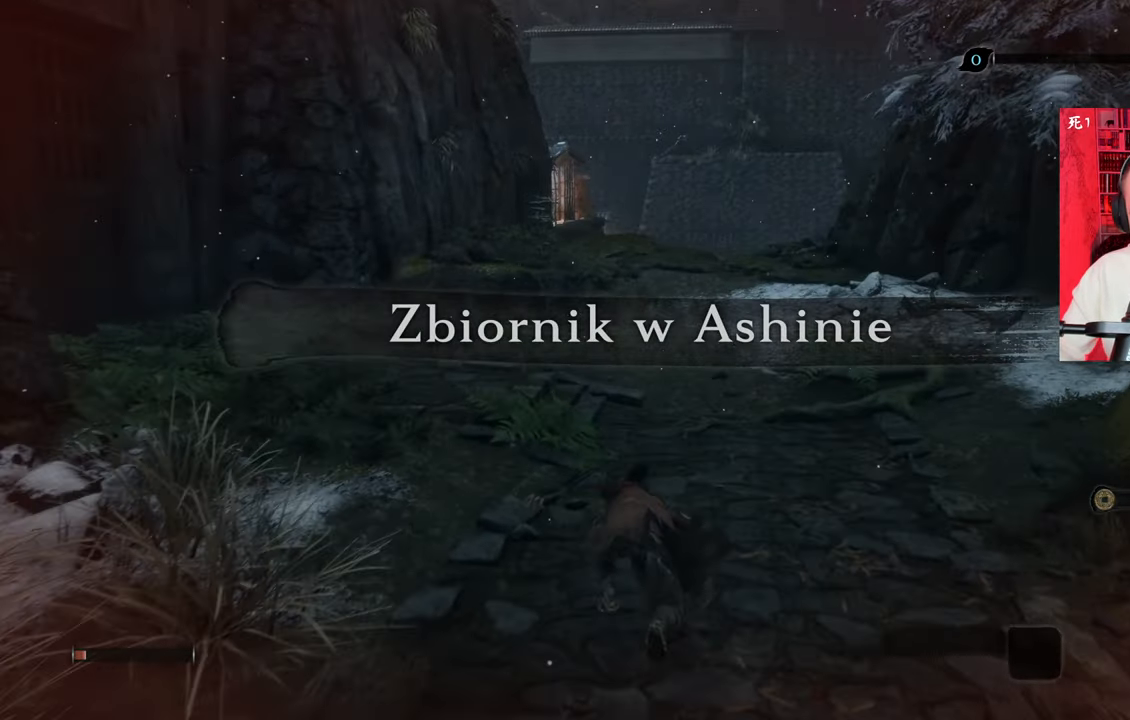
{"keys": ["shift", "w"], "mouse": [], "events": [[200, "shift", "down"]]}
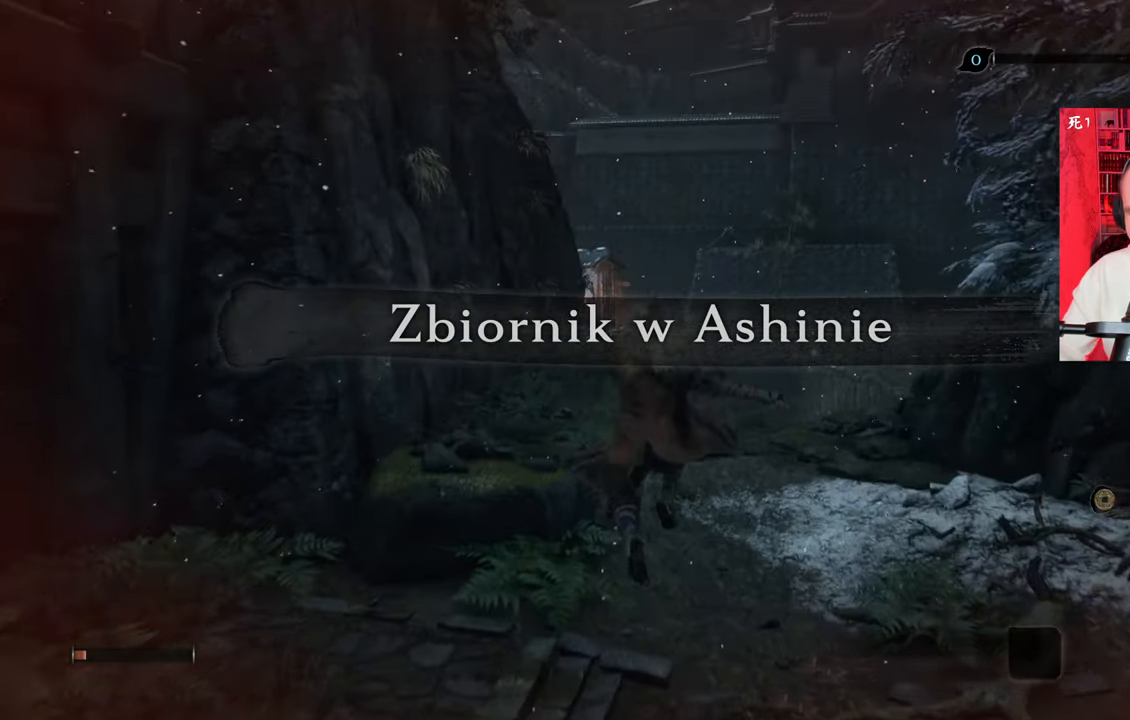
{"keys": ["shift", "w"], "mouse": [], "events": []}
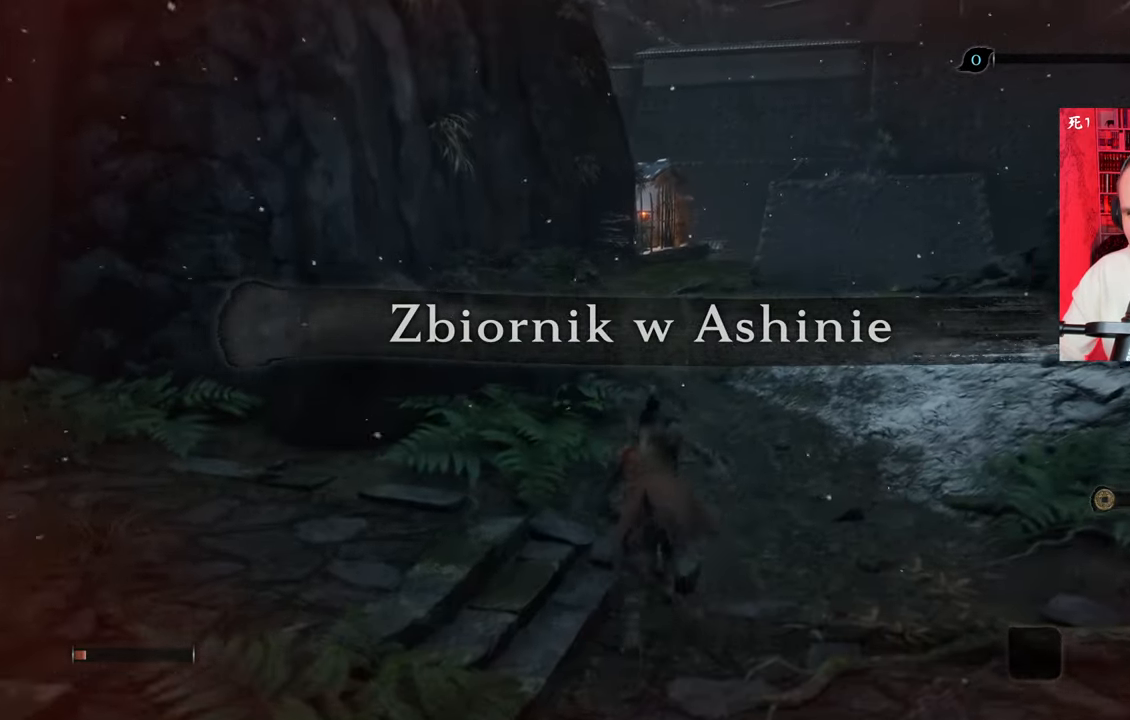
{"keys": ["shift", "w"], "mouse": [], "events": []}